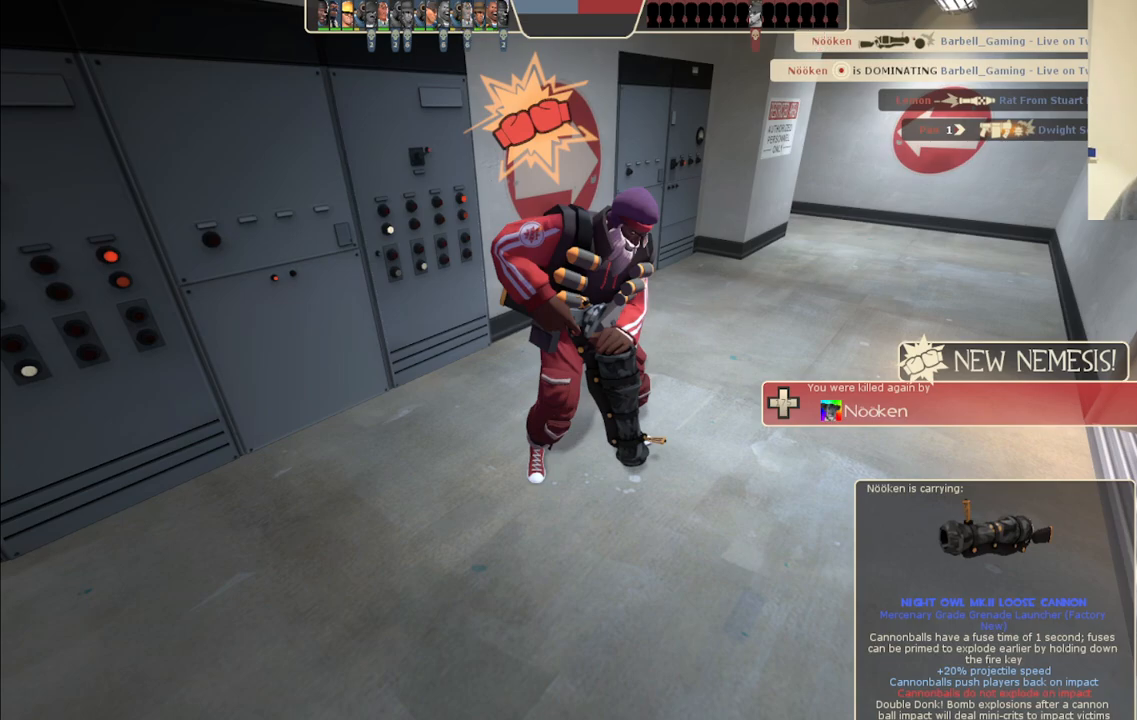
Gameplay with a controller (PlayStation layout); each line is a JSON object with the inputs held at the frame after it. "events" lists button and stick changes between this image and that frame as [ms after this image, input, new state], when the widget could be followed in between.
{"buttons": [], "left_stick": "up", "right_stick": "center", "events": [[317, "left_stick", "up"]]}
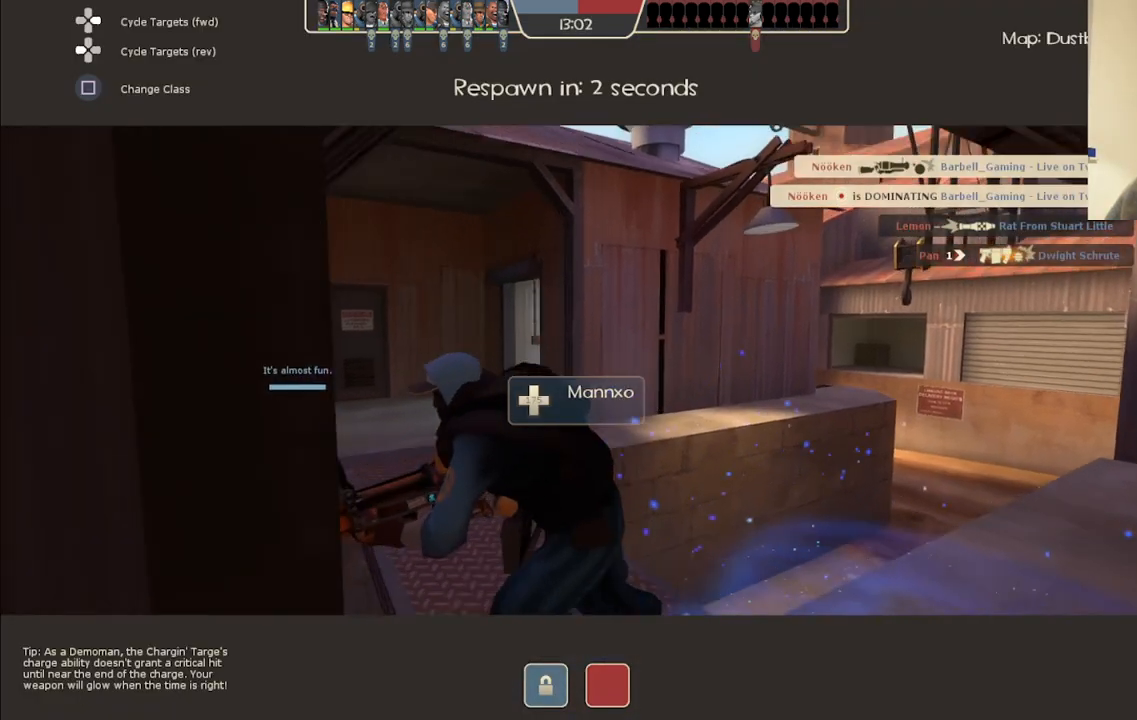
{"buttons": [], "left_stick": "center", "right_stick": "center", "events": [[383, "left_stick", "center"]]}
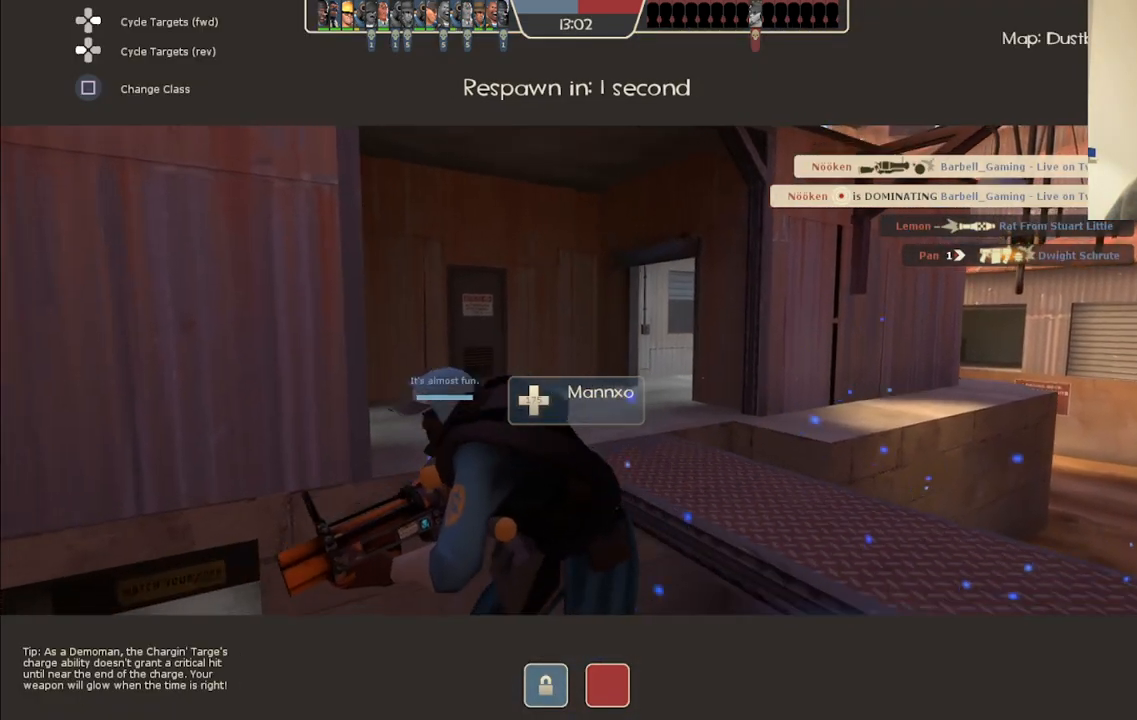
{"buttons": [], "left_stick": "up", "right_stick": "center", "events": [[17, "SQUARE", "down"], [67, "SQUARE", "up"], [167, "SQUARE", "down"], [233, "SQUARE", "up"], [300, "left_stick", "up"], [317, "SQUARE", "down"], [400, "SQUARE", "up"]]}
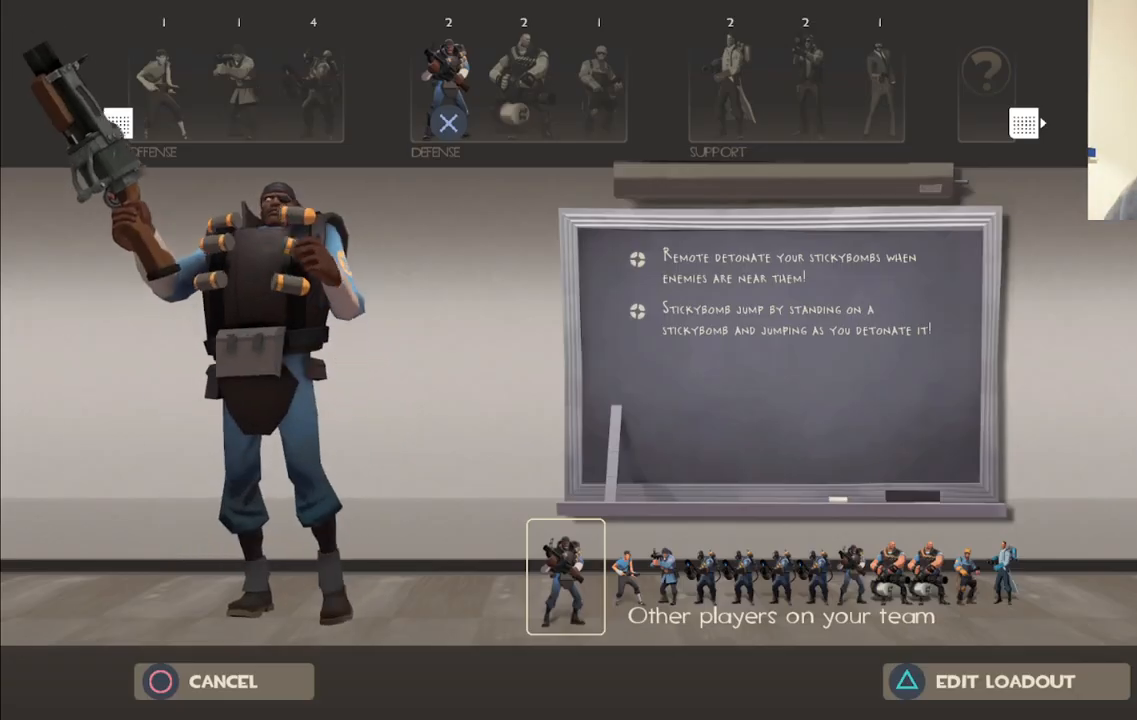
{"buttons": [], "left_stick": "up", "right_stick": "center", "events": []}
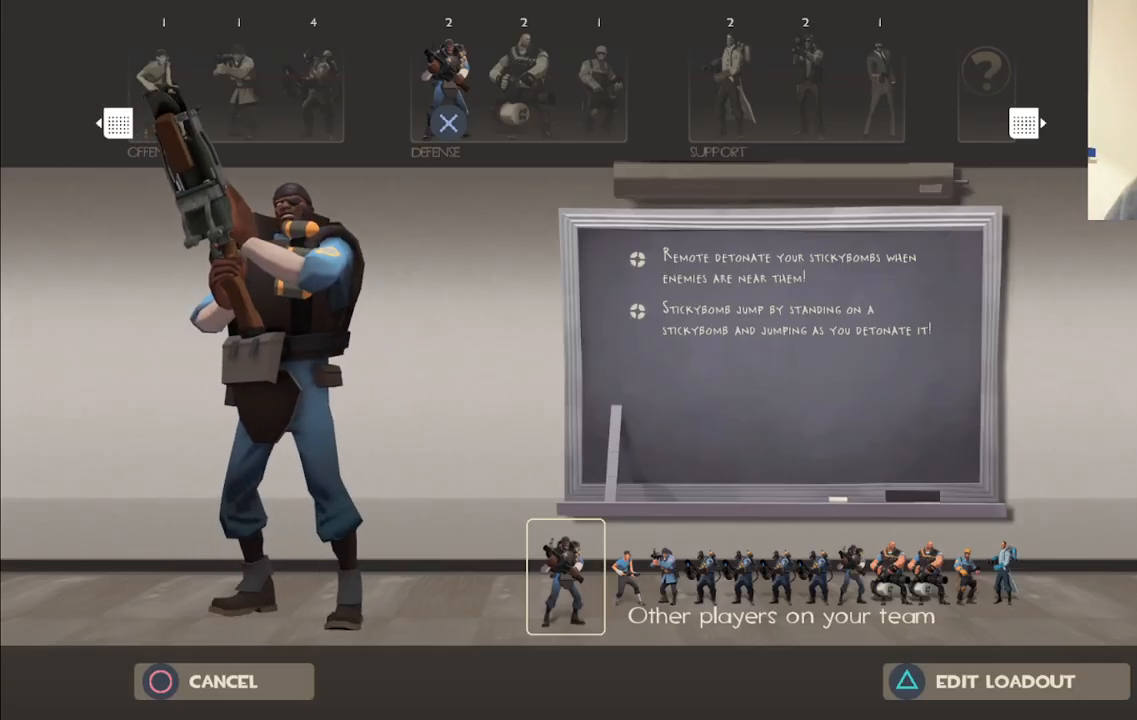
{"buttons": [], "left_stick": "center", "right_stick": "center", "events": [[233, "left_stick", "center"], [400, "CROSS", "down"], [483, "CROSS", "up"]]}
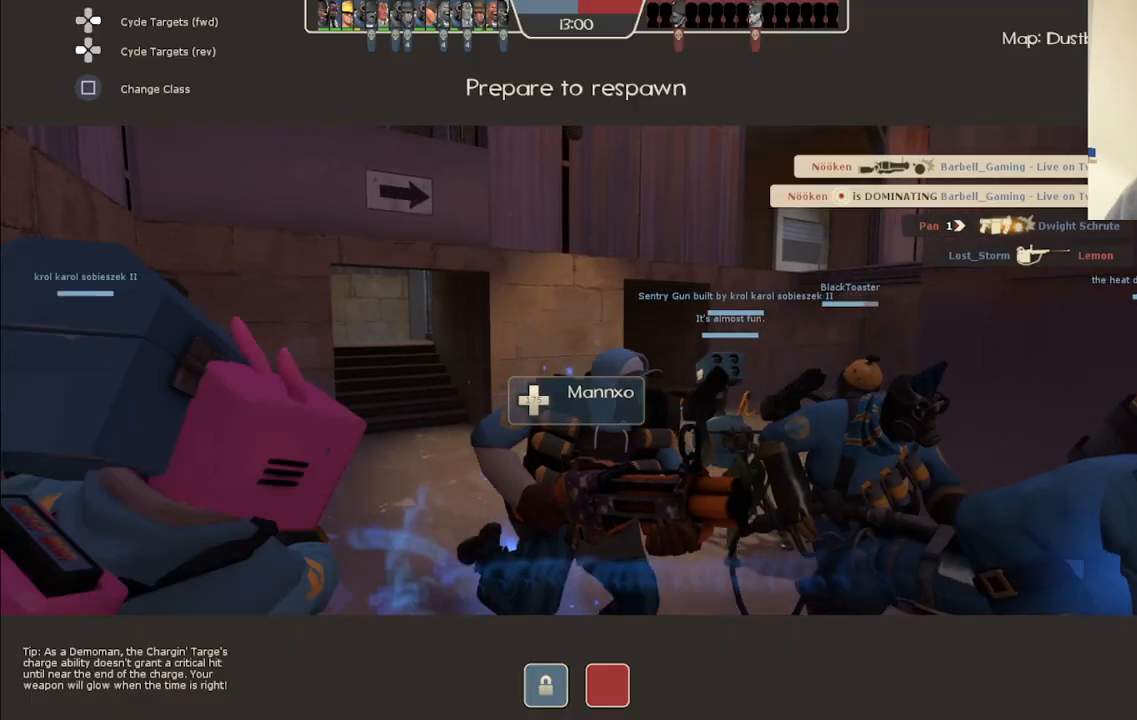
{"buttons": [], "left_stick": "up", "right_stick": "center", "events": [[133, "left_stick", "up"]]}
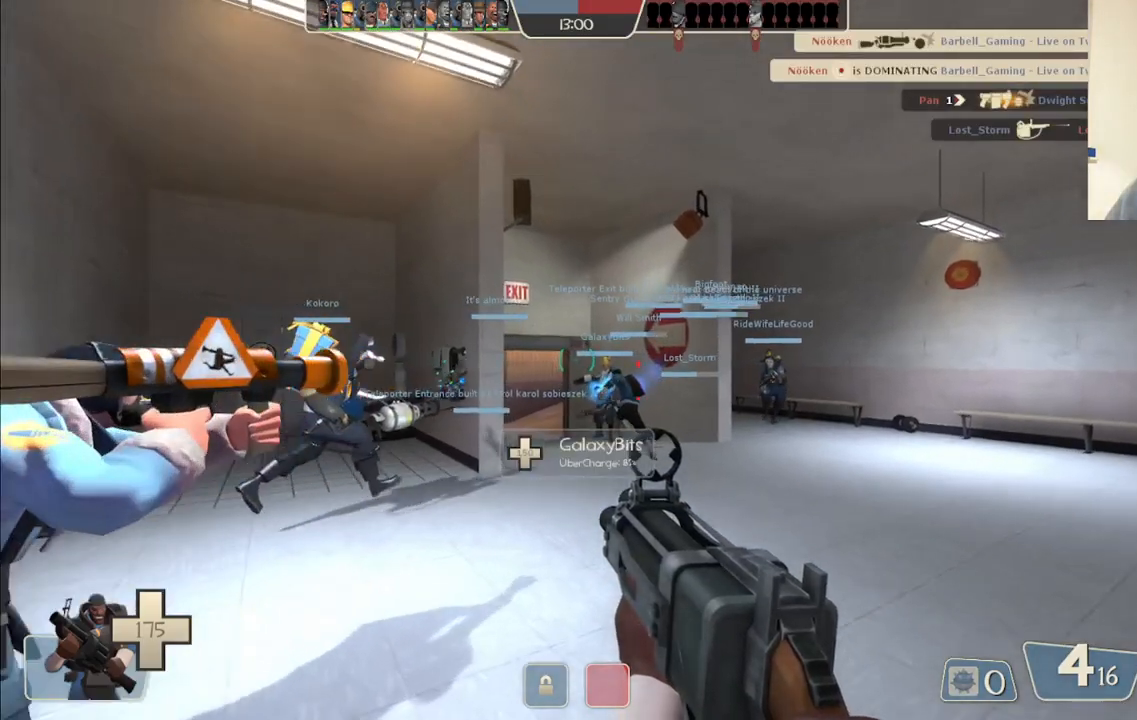
{"buttons": [], "left_stick": "up", "right_stick": "center", "events": [[117, "SQUARE", "down"], [183, "SQUARE", "up"], [267, "SQUARE", "down"], [333, "SQUARE", "up"]]}
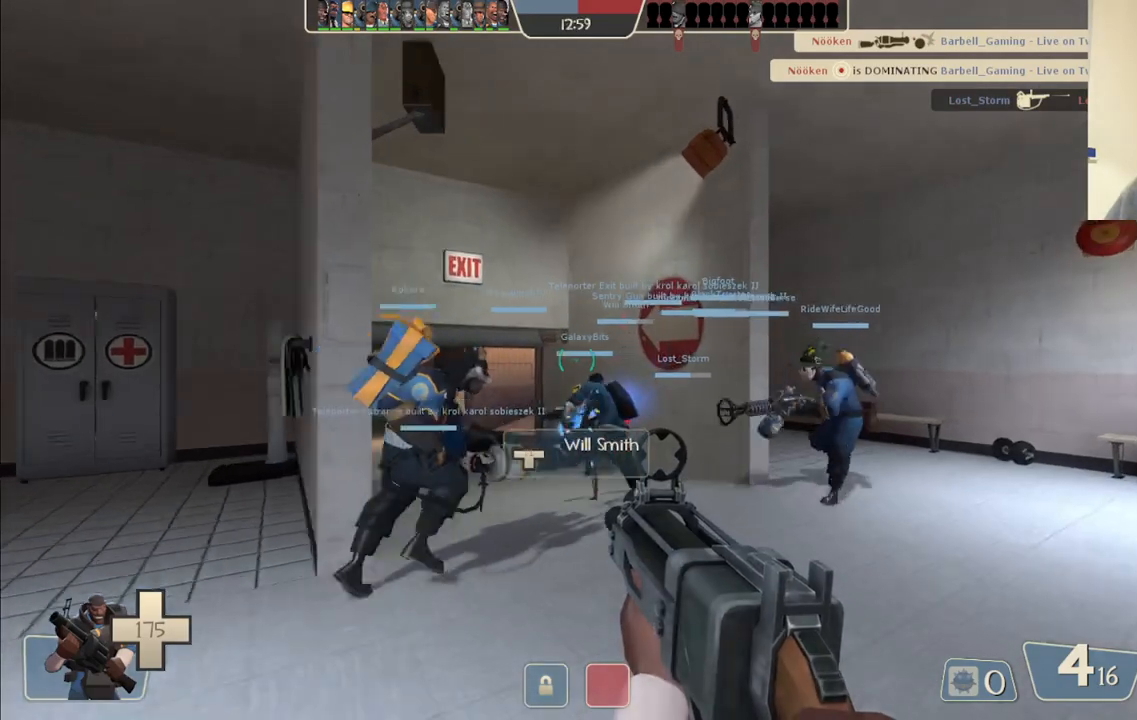
{"buttons": [], "left_stick": "up-right", "right_stick": "center", "events": [[83, "right_stick", "up-left"], [200, "right_stick", "center"], [333, "SQUARE", "down"], [400, "SQUARE", "up"], [500, "left_stick", "up-right"]]}
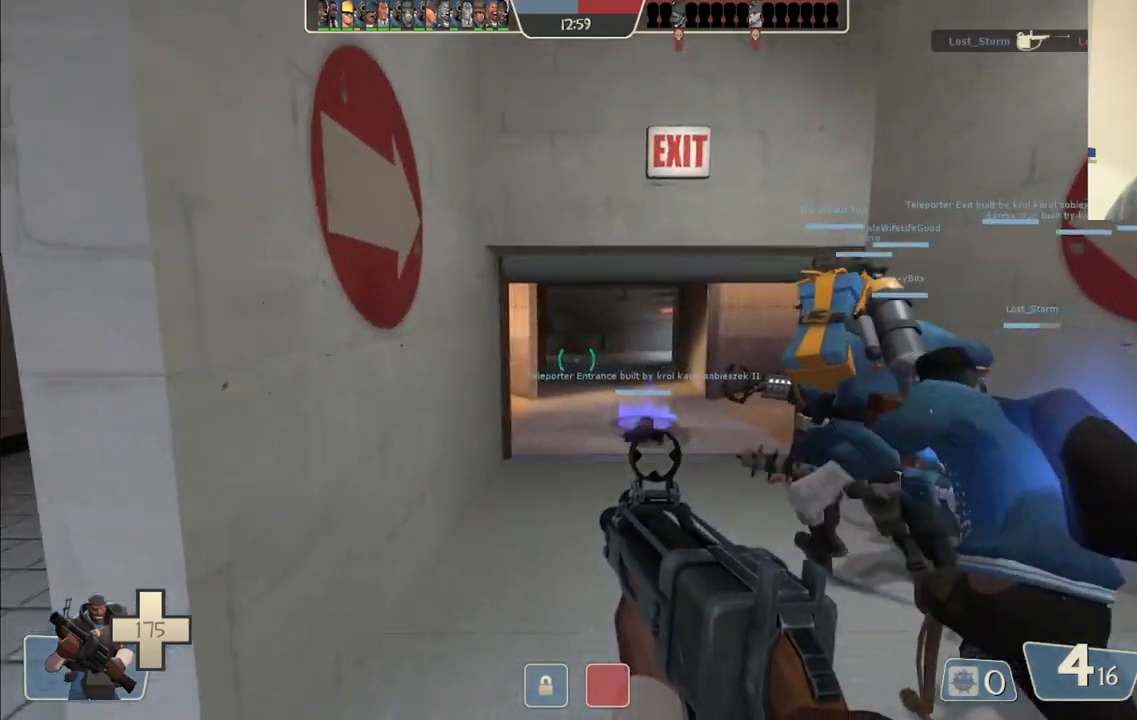
{"buttons": [], "left_stick": "up", "right_stick": "center", "events": [[183, "left_stick", "up"]]}
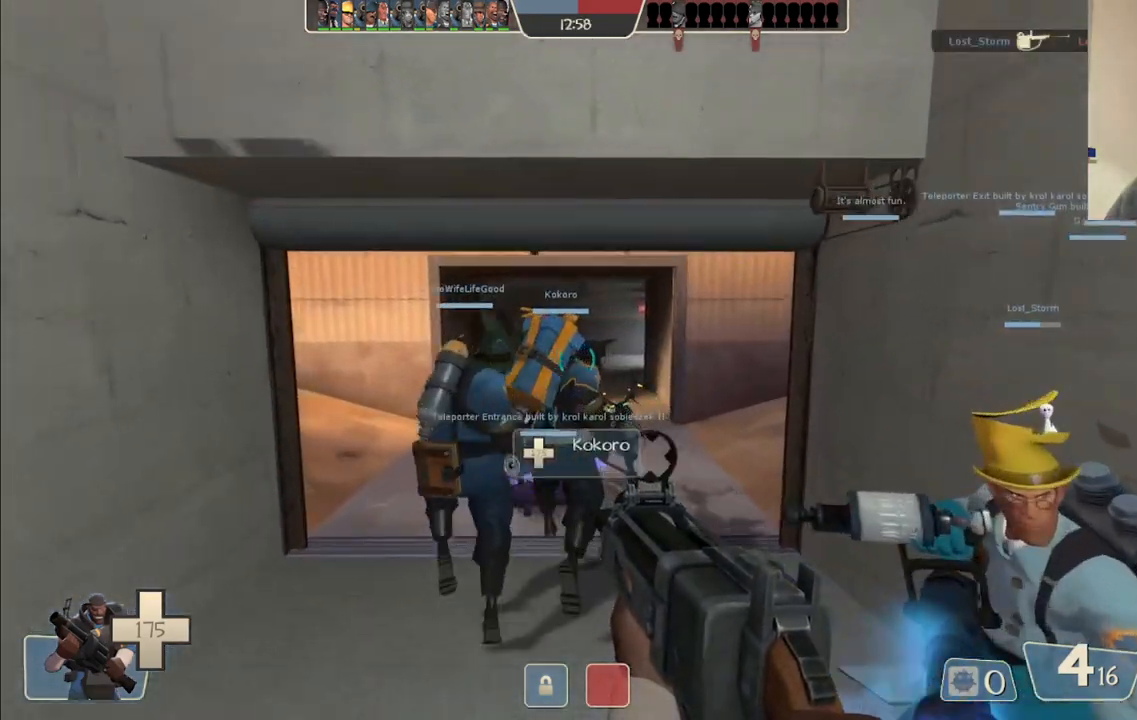
{"buttons": [], "left_stick": "up", "right_stick": "center", "events": []}
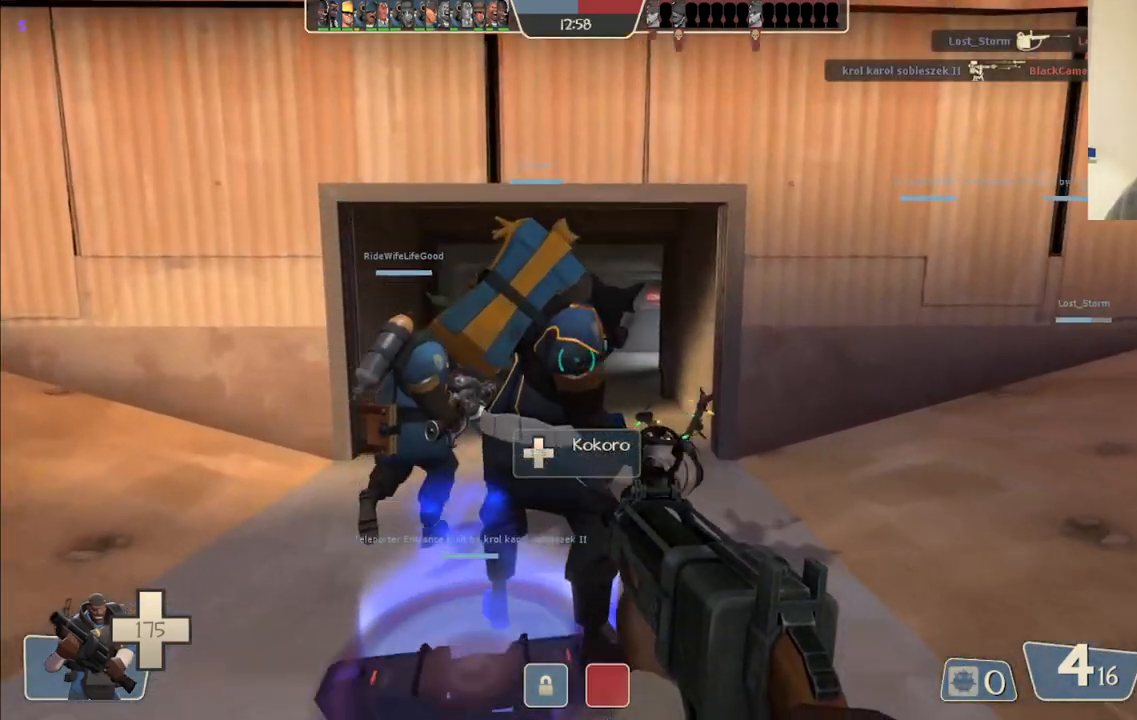
{"buttons": [], "left_stick": "center", "right_stick": "center", "events": [[67, "right_stick", "right"], [83, "left_stick", "center"], [383, "right_stick", "center"]]}
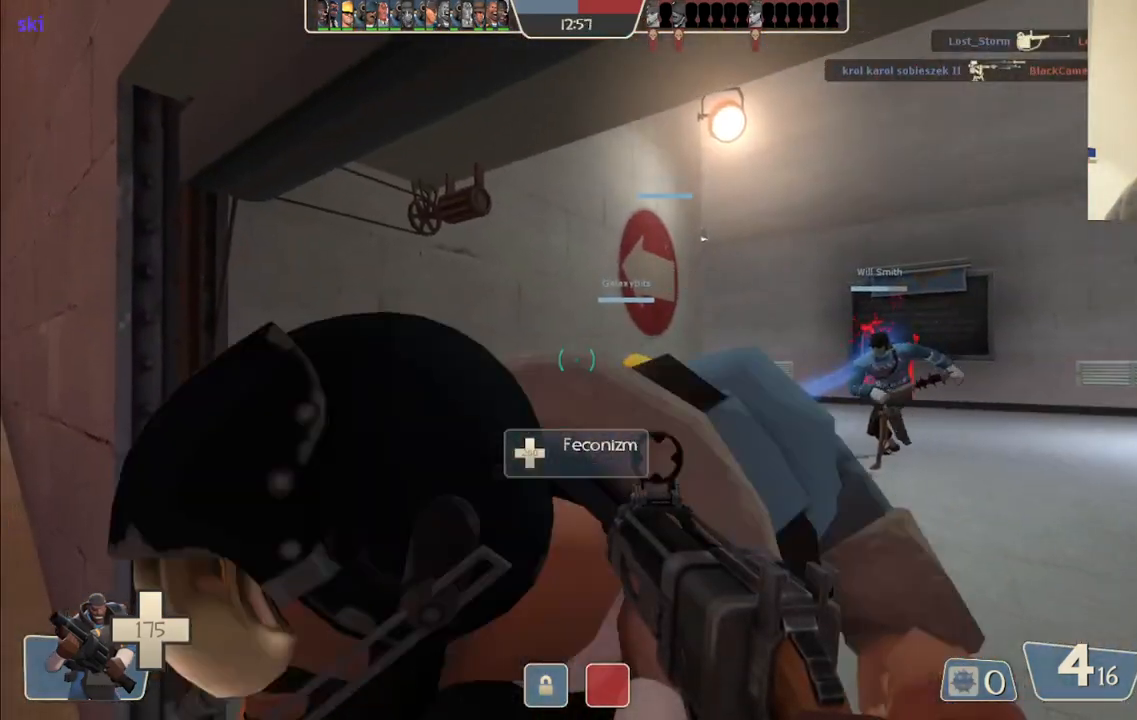
{"buttons": [], "left_stick": "center", "right_stick": "center", "events": []}
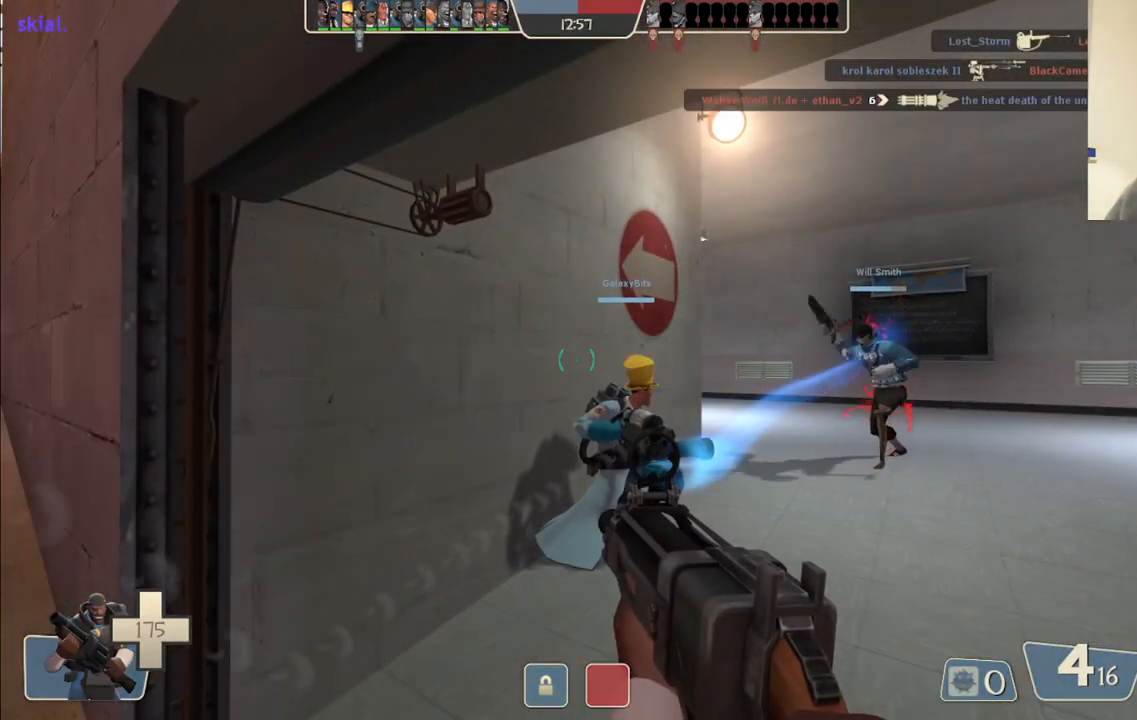
{"buttons": [], "left_stick": "center", "right_stick": "center", "events": []}
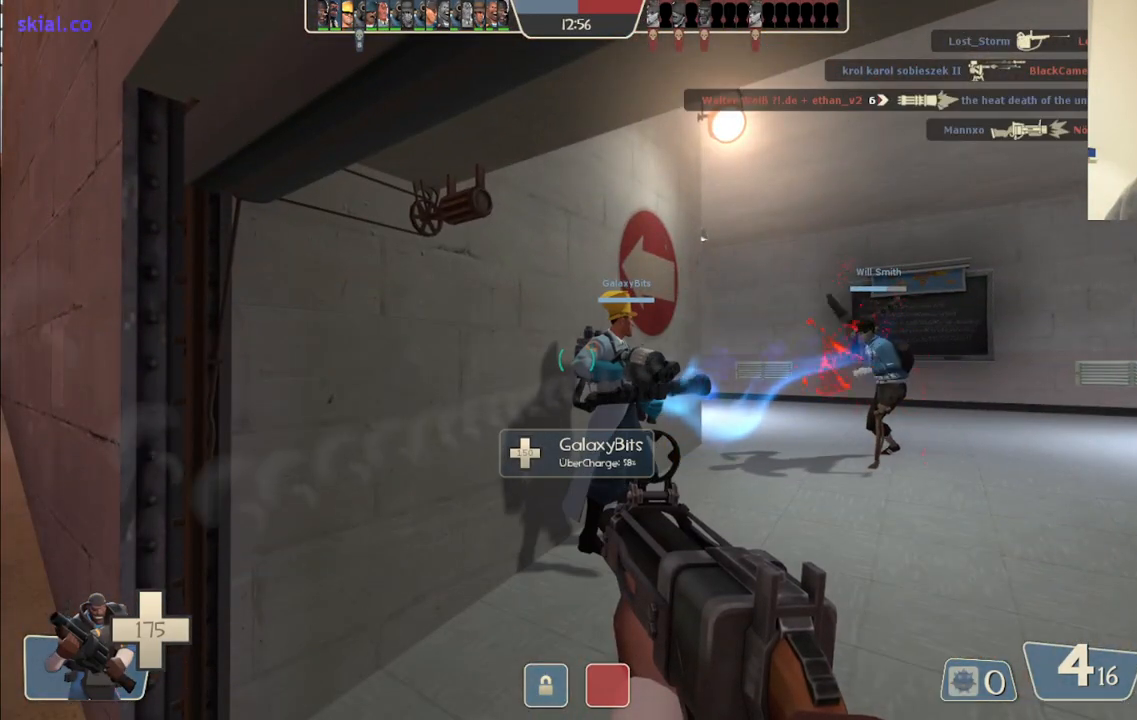
{"buttons": [], "left_stick": "center", "right_stick": "center", "events": [[117, "right_stick", "up"], [200, "left_stick", "down-left"], [300, "left_stick", "center"], [300, "right_stick", "center"]]}
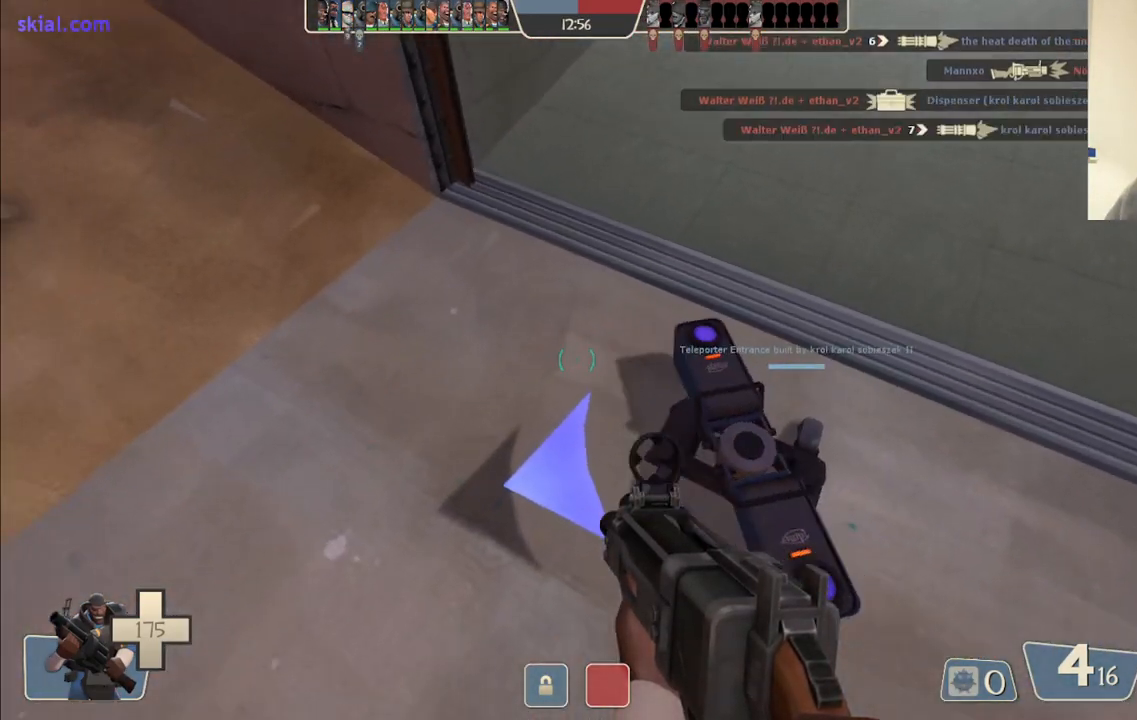
{"buttons": [], "left_stick": "center", "right_stick": "center", "events": [[133, "right_stick", "up"], [283, "right_stick", "center"]]}
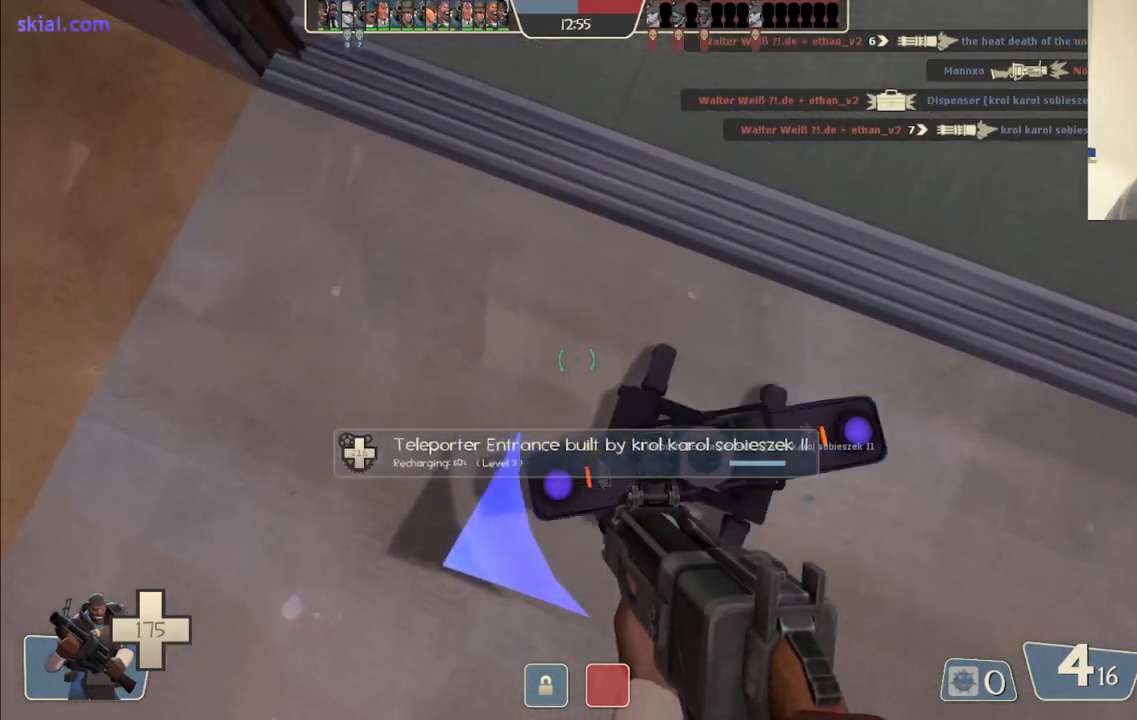
{"buttons": [], "left_stick": "center", "right_stick": "up", "events": [[17, "right_stick", "up"], [117, "right_stick", "center"], [250, "right_stick", "up"], [267, "L3", "down"], [367, "L3", "up"]]}
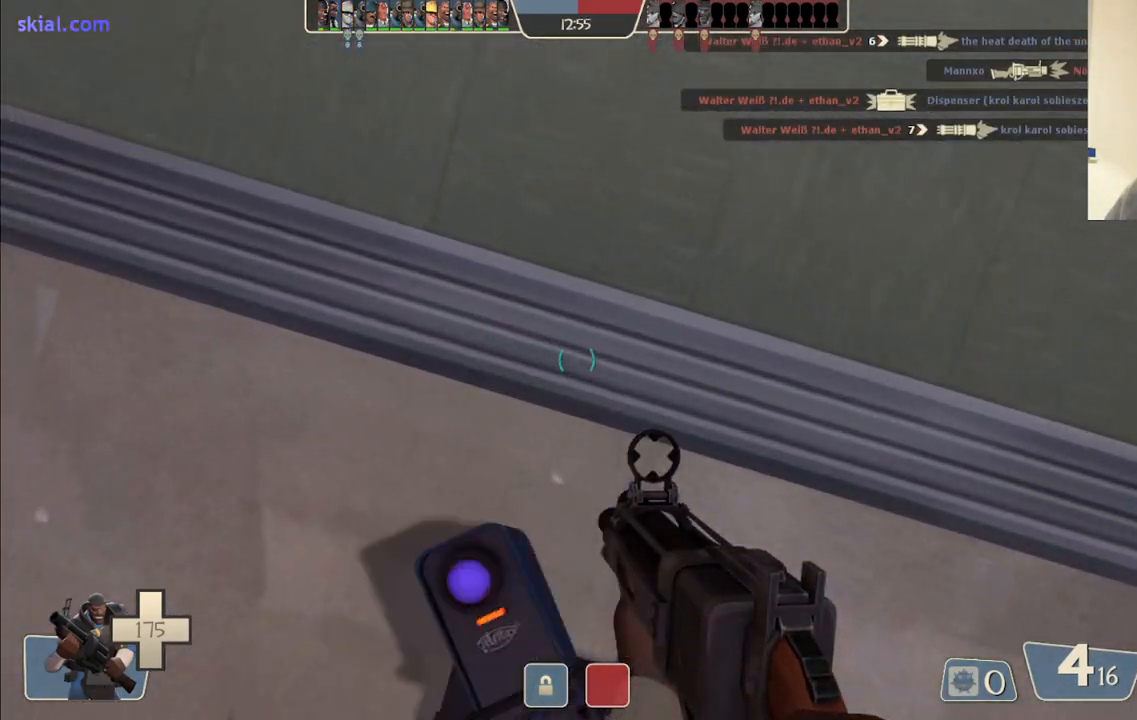
{"buttons": [], "left_stick": "center", "right_stick": "center", "events": [[150, "left_stick", "down"], [283, "left_stick", "center"], [283, "right_stick", "center"]]}
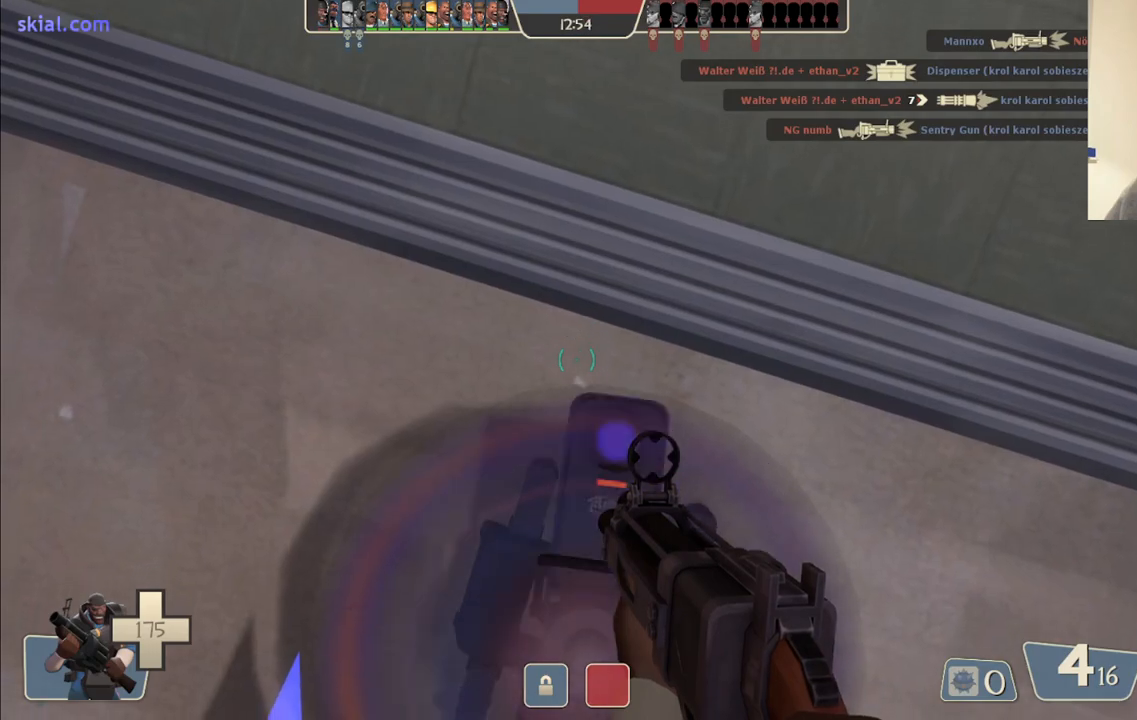
{"buttons": [], "left_stick": "center", "right_stick": "up", "events": [[100, "right_stick", "up"], [117, "left_stick", "down"], [317, "left_stick", "center"]]}
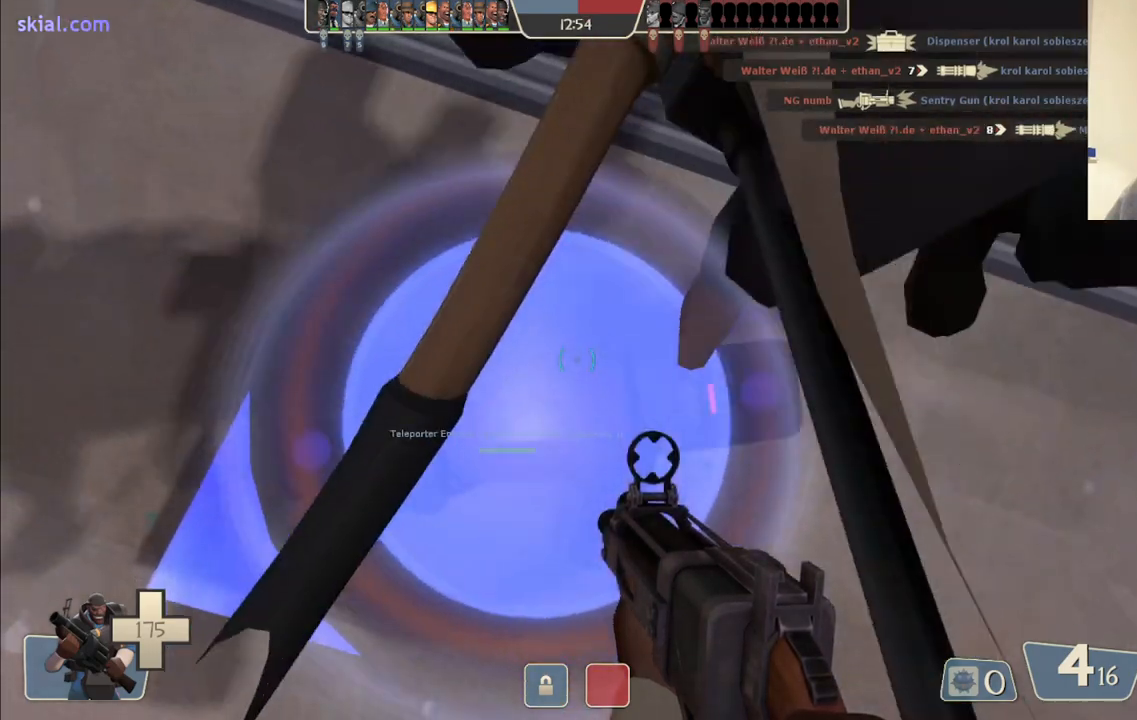
{"buttons": [], "left_stick": "center", "right_stick": "center", "events": [[300, "right_stick", "center"]]}
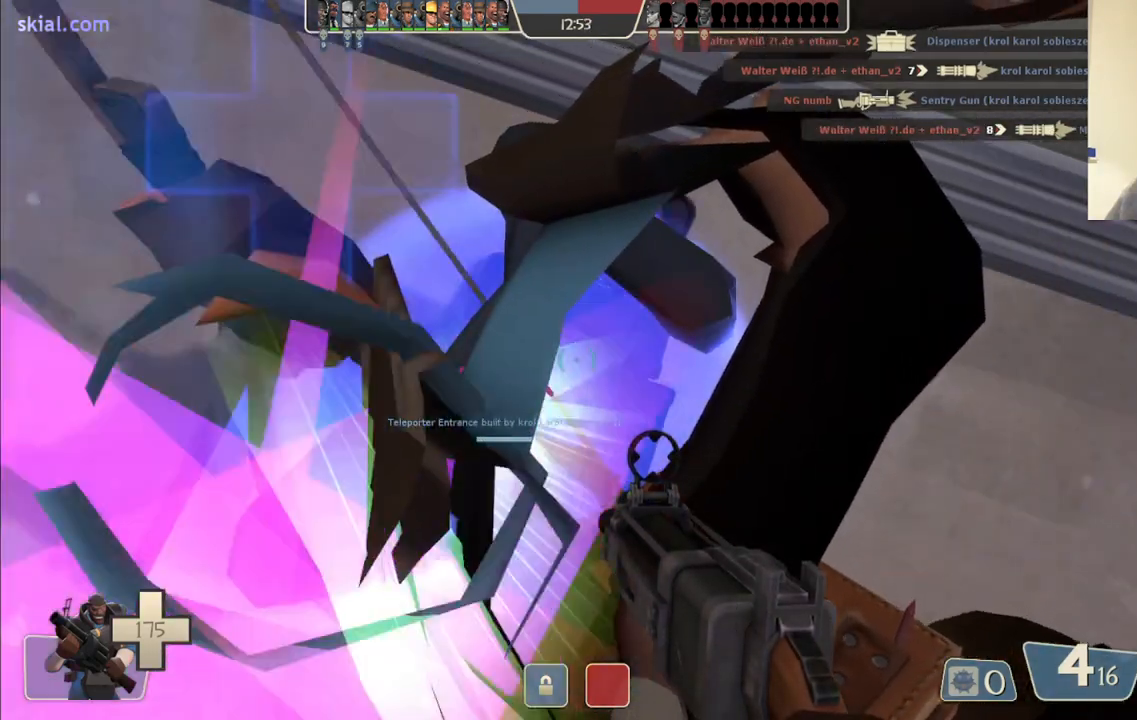
{"buttons": ["L3"], "left_stick": "center", "right_stick": "center", "events": [[500, "L3", "down"]]}
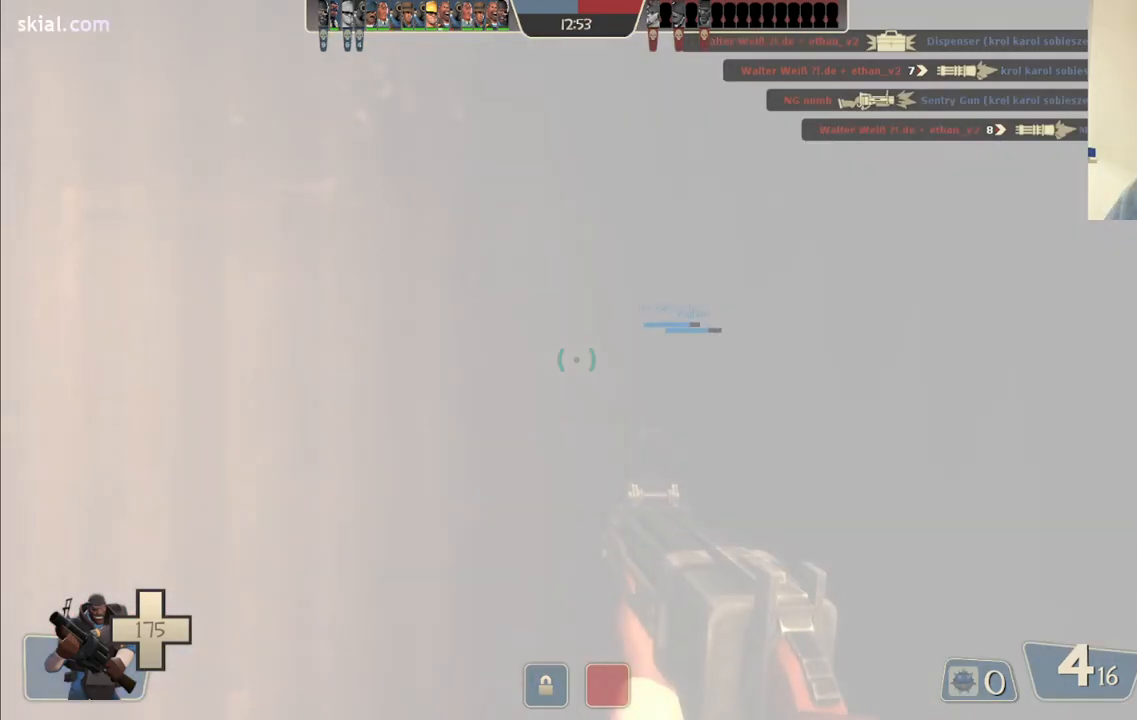
{"buttons": [], "left_stick": "center", "right_stick": "left", "events": [[117, "L3", "up"], [250, "right_stick", "left"]]}
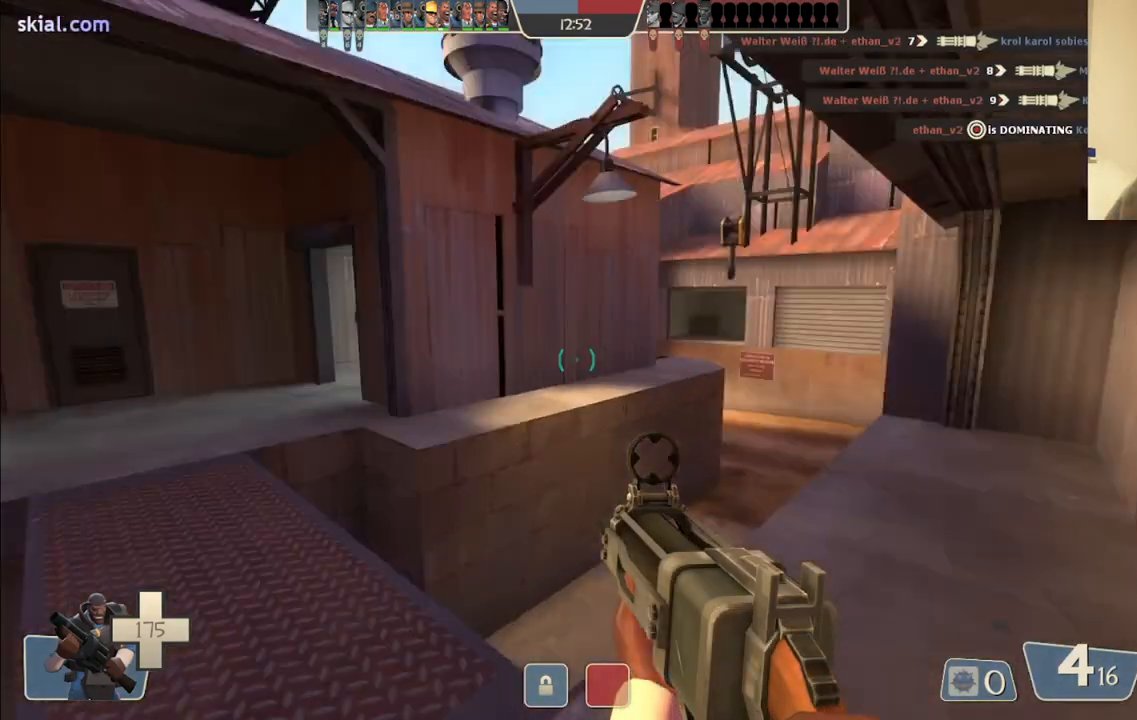
{"buttons": [], "left_stick": "up-left", "right_stick": "left", "events": [[33, "right_stick", "center"], [183, "SQUARE", "down"], [267, "SQUARE", "up"], [267, "left_stick", "up-right"], [383, "left_stick", "up-left"], [433, "right_stick", "left"]]}
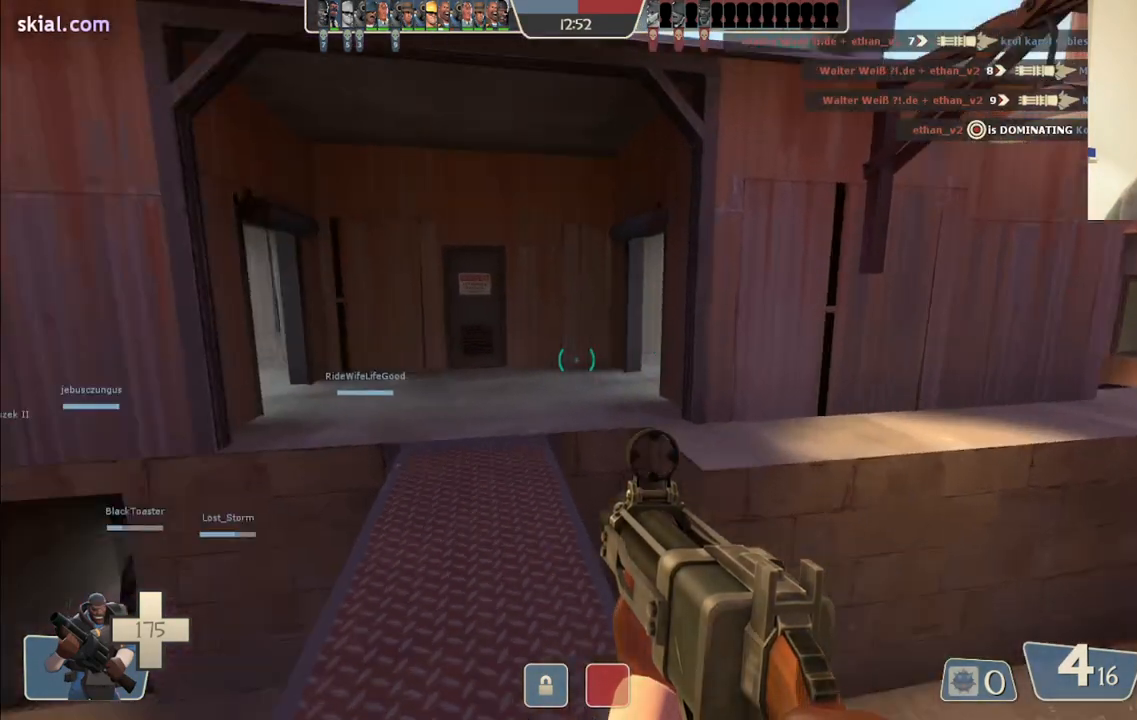
{"buttons": [], "left_stick": "up-right", "right_stick": "left", "events": [[100, "right_stick", "center"], [117, "left_stick", "up-right"], [400, "right_stick", "left"]]}
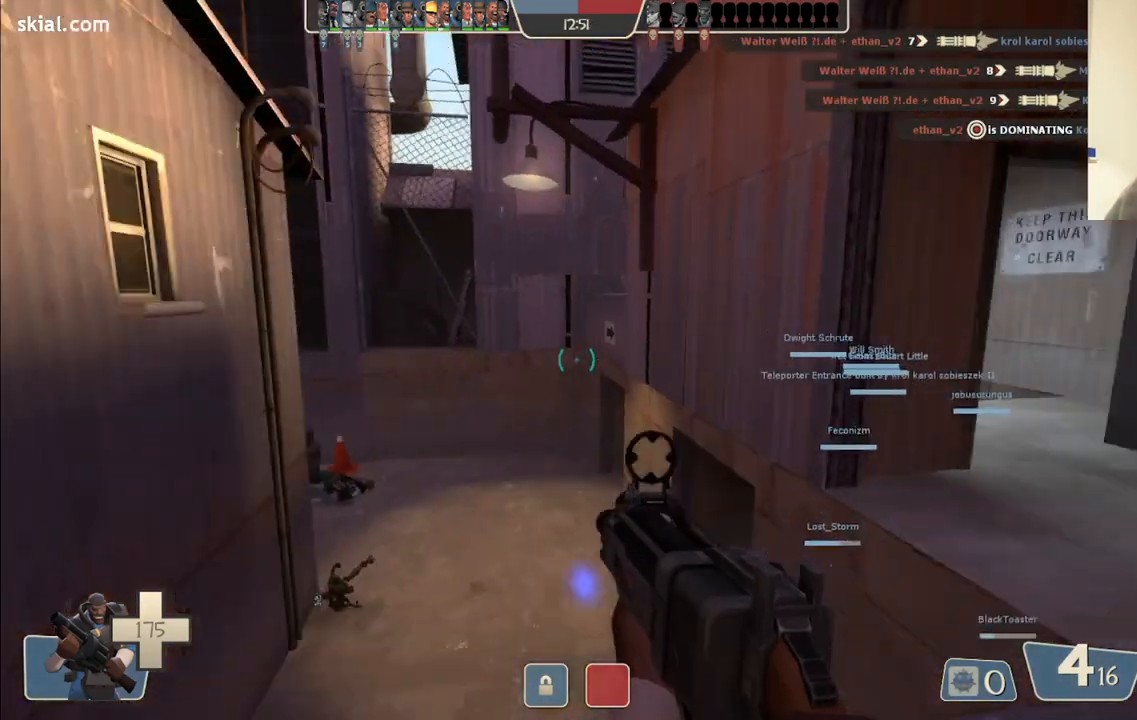
{"buttons": [], "left_stick": "up", "right_stick": "left", "events": [[183, "left_stick", "up"]]}
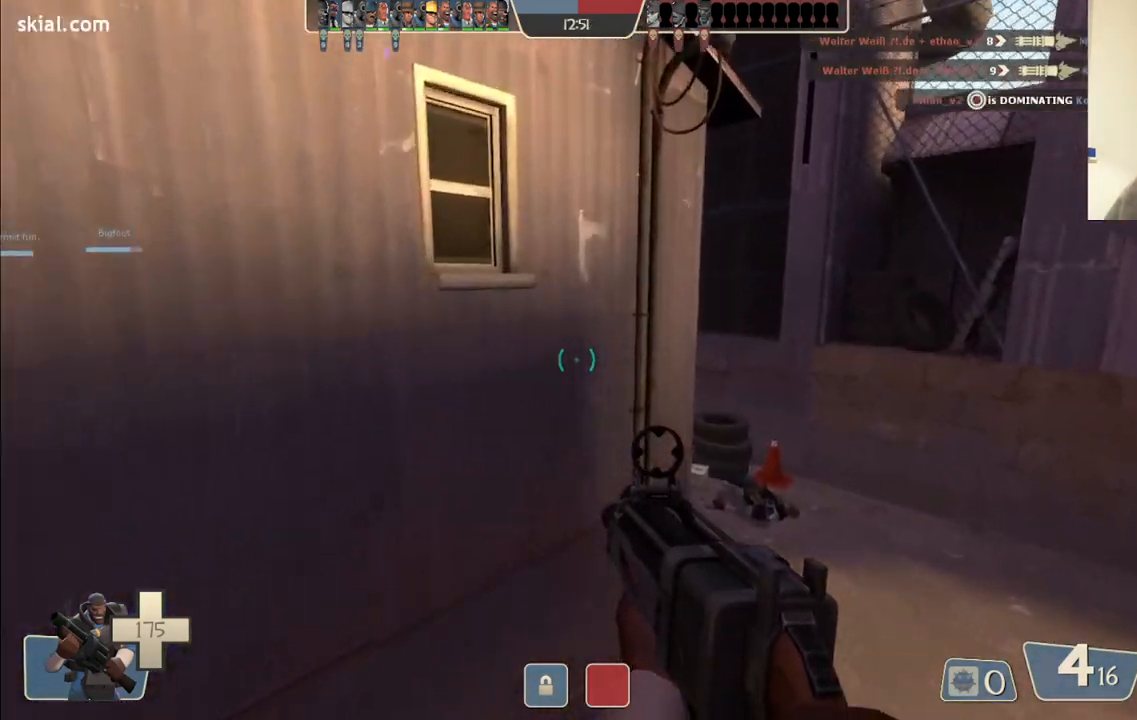
{"buttons": ["SQUARE"], "left_stick": "up-right", "right_stick": "center", "events": [[17, "left_stick", "up-right"], [450, "right_stick", "center"], [500, "SQUARE", "down"]]}
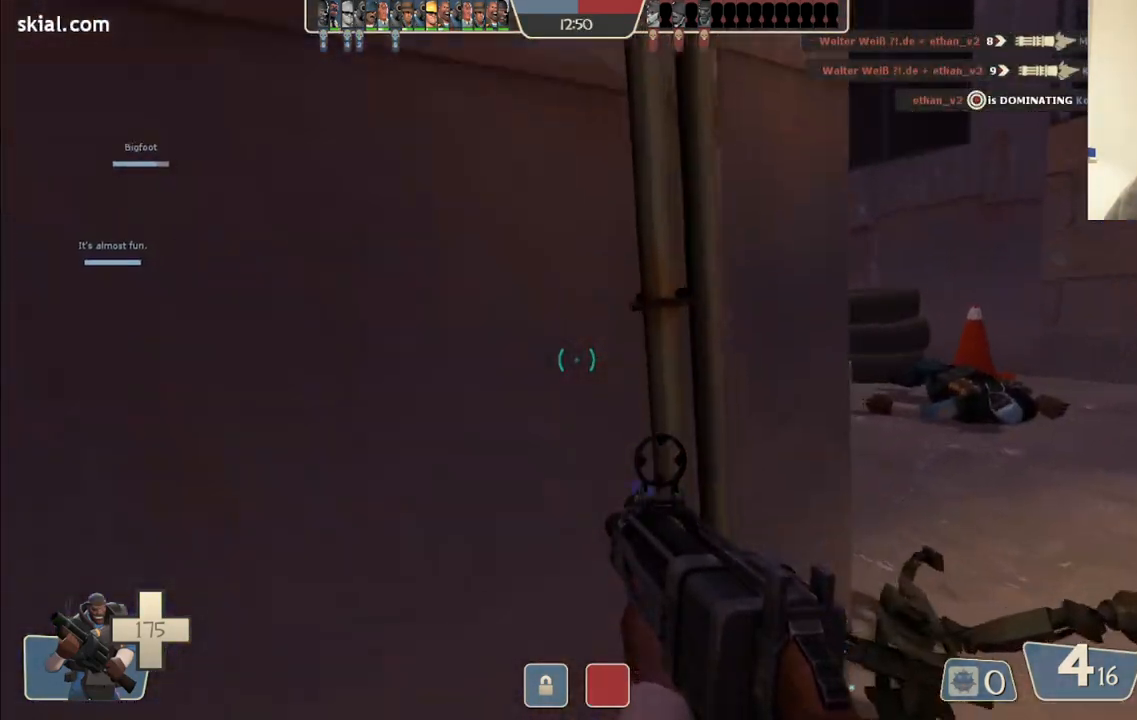
{"buttons": [], "left_stick": "up-right", "right_stick": "left", "events": [[67, "SQUARE", "up"], [117, "SQUARE", "down"], [217, "SQUARE", "up"], [383, "right_stick", "left"]]}